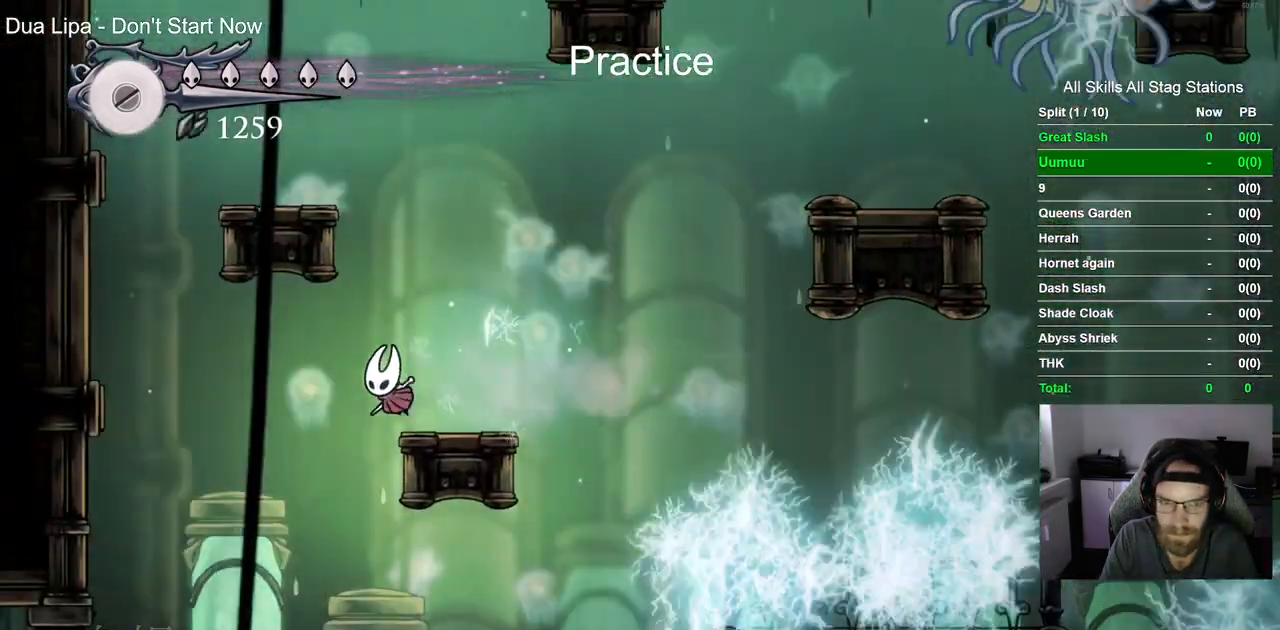
Gameplay with a controller (PlayStation layout); each line is a JSON object with the inputs held at the frame after it. "events" lists button and stick changes between this image and that frame as [ms after this image, input, new state], when the widget could be followed in between. Not read: L1 R1.
{"buttons": [], "left_stick": "center", "right_stick": "center"}
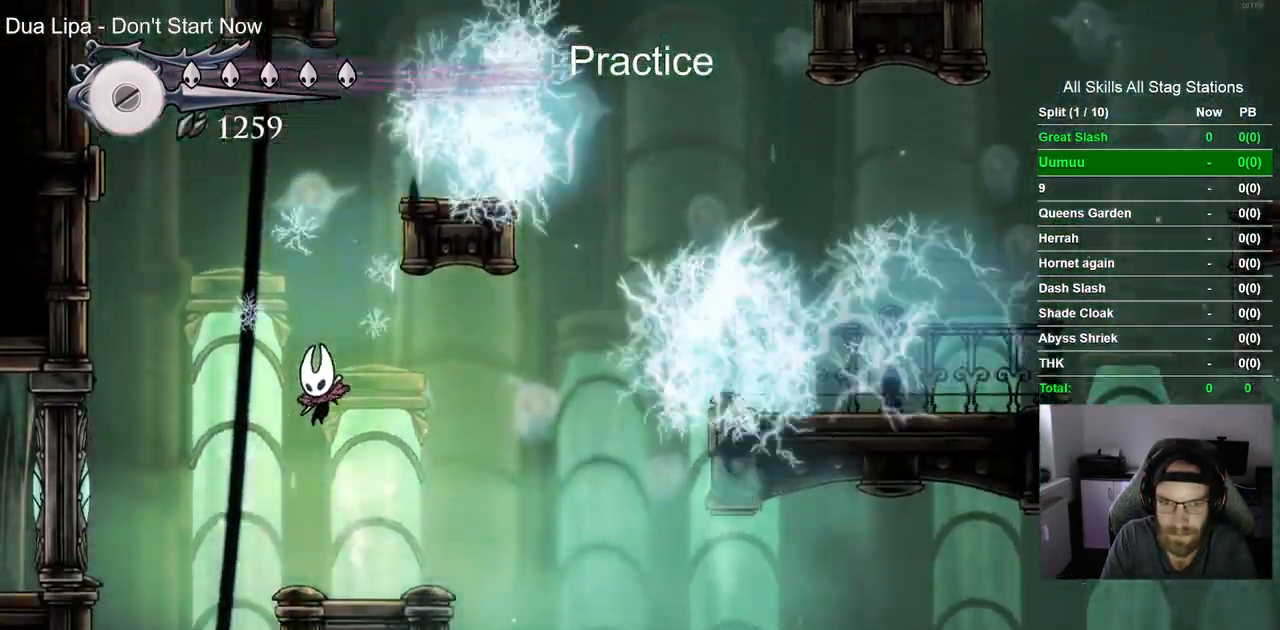
{"buttons": ["CROSS", "DPAD_RIGHT"], "left_stick": "center", "right_stick": "center", "events": [[33, "DPAD_RIGHT", "down"], [333, "CROSS", "down"]]}
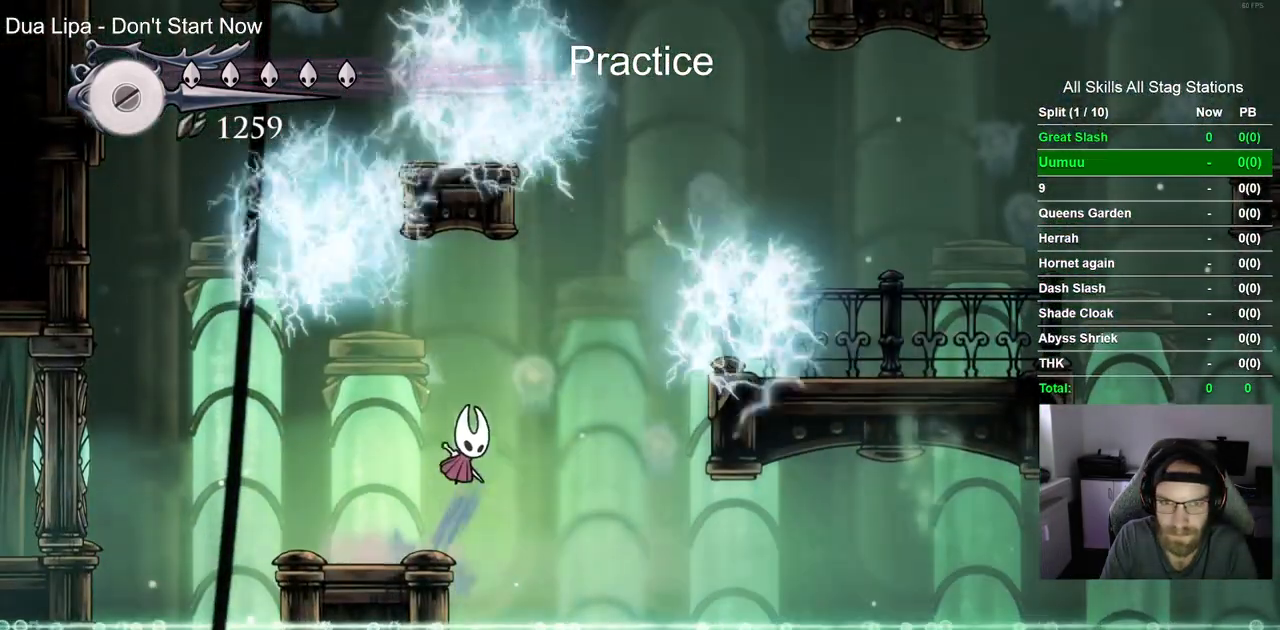
{"buttons": ["CROSS", "R2", "DPAD_RIGHT"], "left_stick": "center", "right_stick": "center", "events": [[333, "R2", "down"]]}
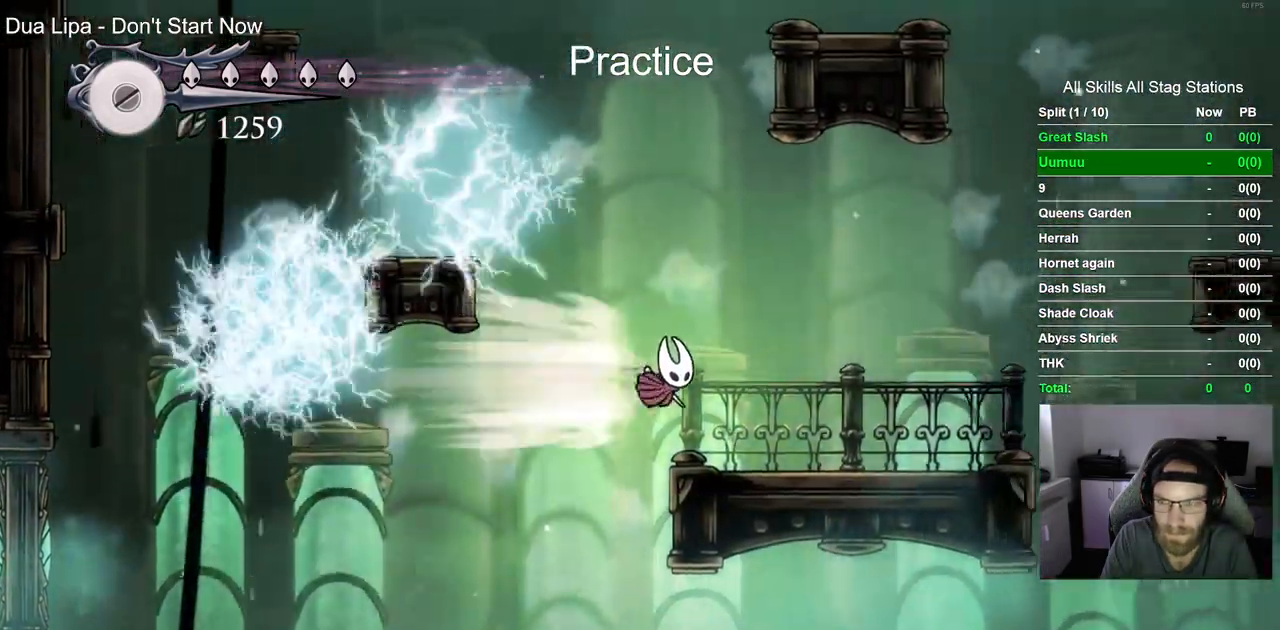
{"buttons": ["DPAD_RIGHT"], "left_stick": "center", "right_stick": "center", "events": [[83, "R2", "up"], [167, "CROSS", "up"]]}
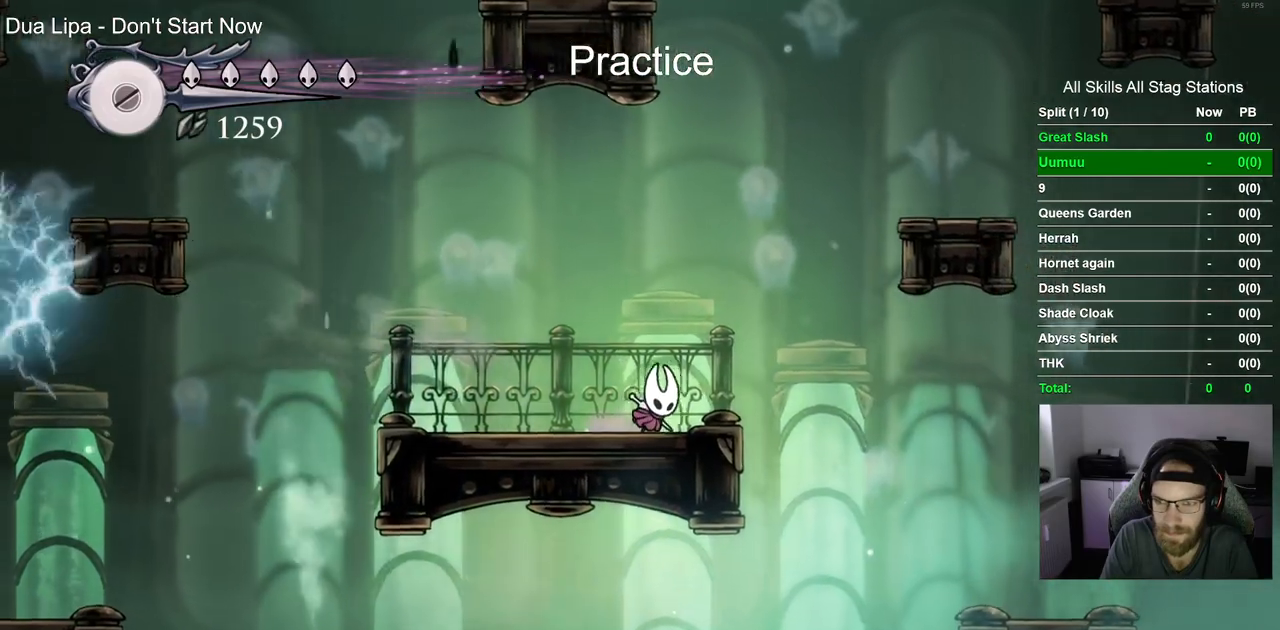
{"buttons": ["DPAD_RIGHT"], "left_stick": "center", "right_stick": "center", "events": [[83, "R2", "down"], [300, "R2", "up"]]}
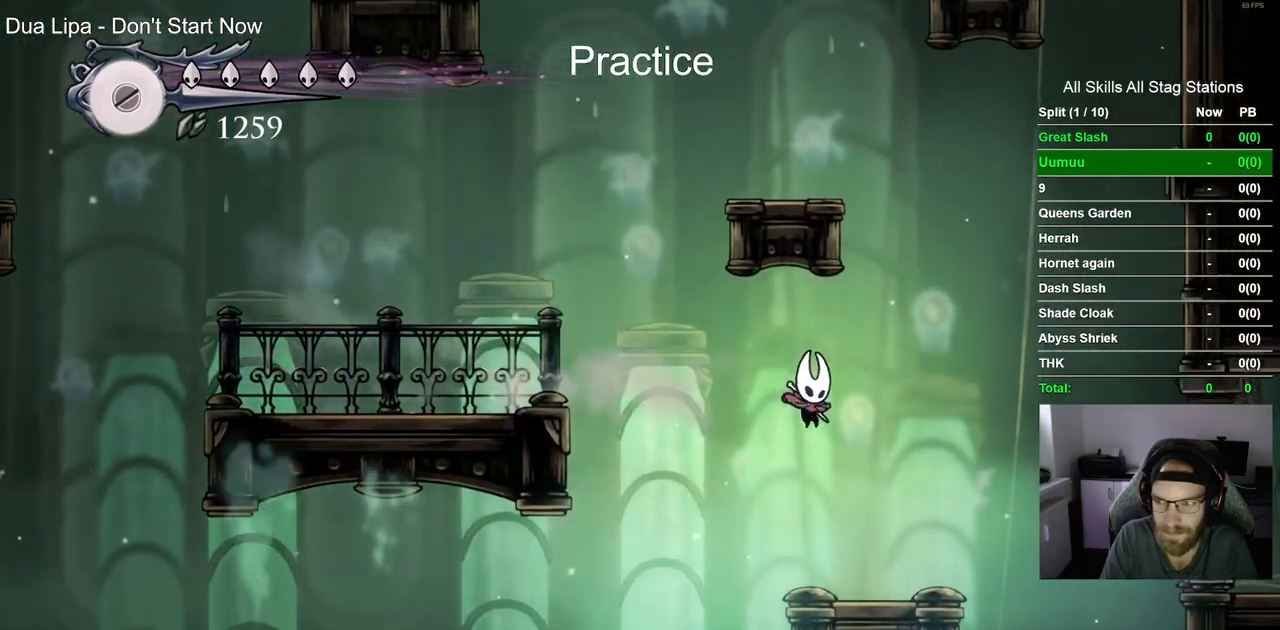
{"buttons": [], "left_stick": "center", "right_stick": "center", "events": [[100, "DPAD_RIGHT", "up"]]}
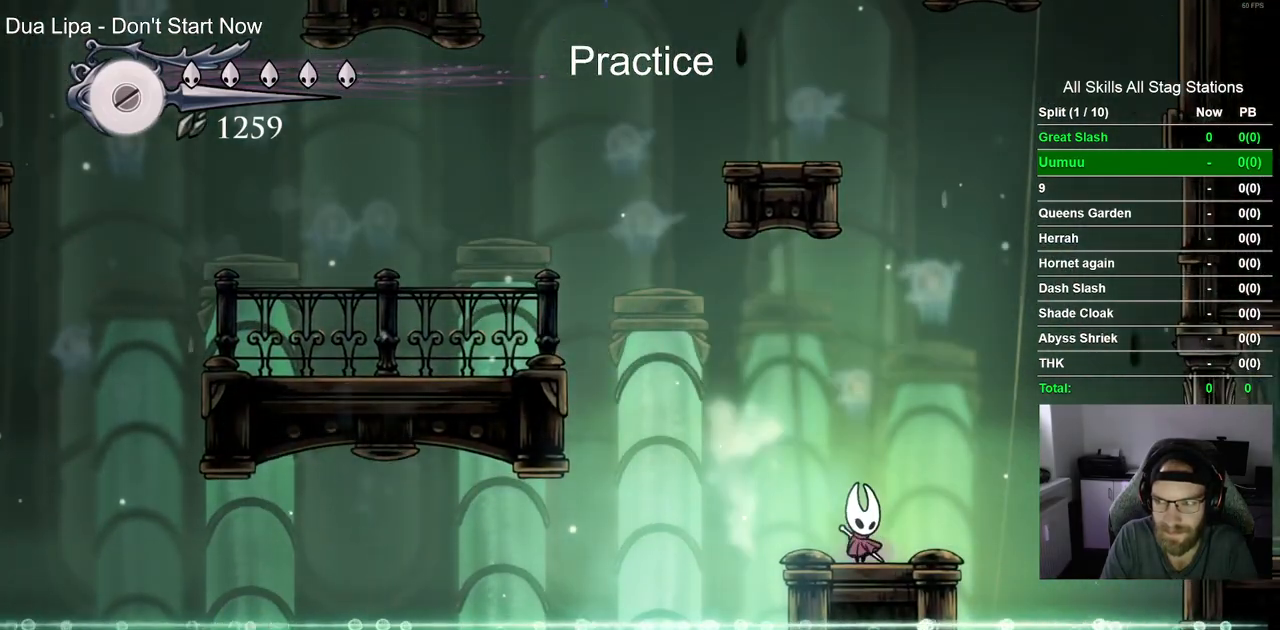
{"buttons": [], "left_stick": "center", "right_stick": "center", "events": []}
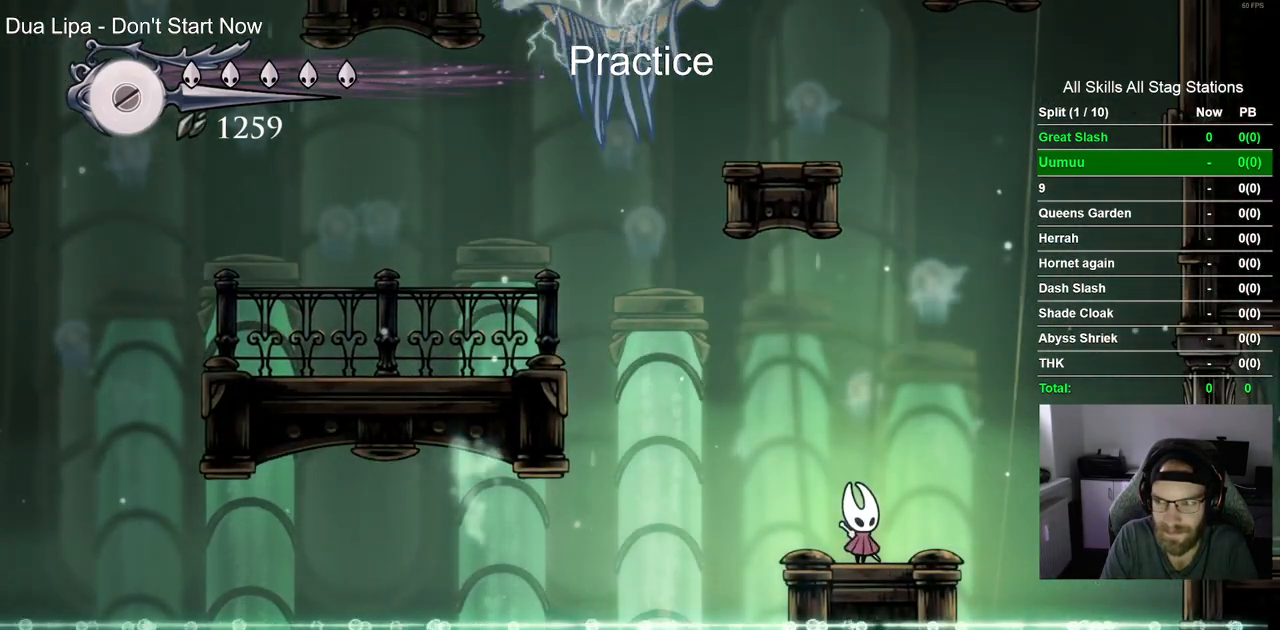
{"buttons": [], "left_stick": "center", "right_stick": "center", "events": []}
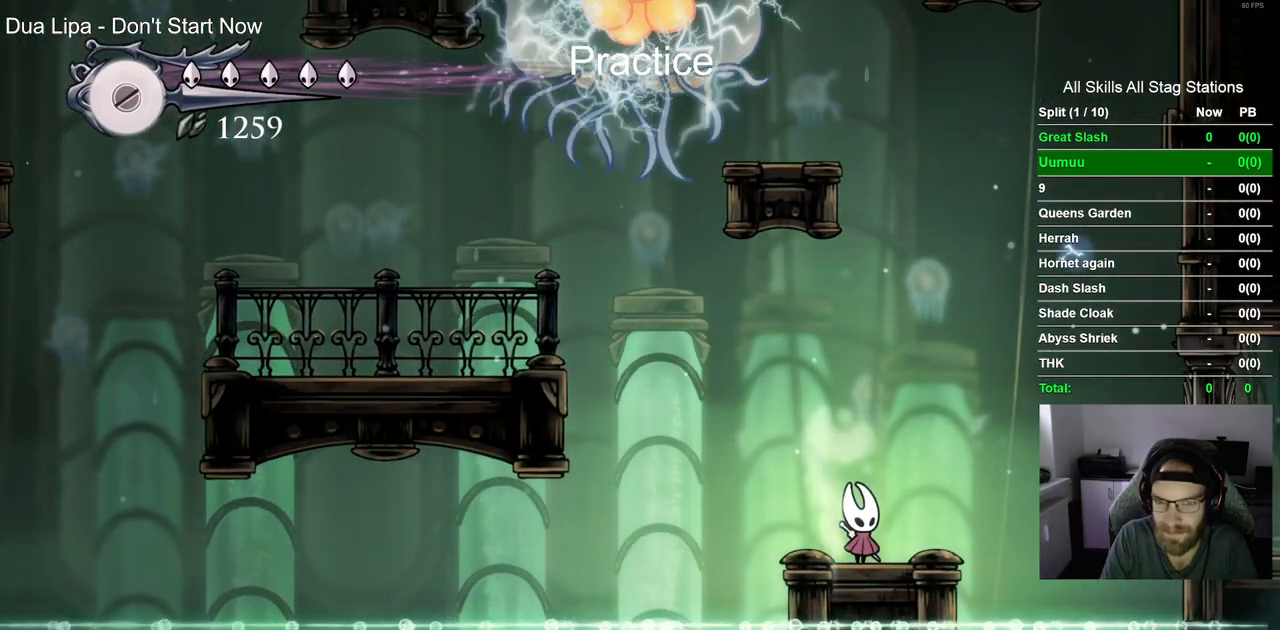
{"buttons": ["CROSS"], "left_stick": "center", "right_stick": "center", "events": [[67, "DPAD_LEFT", "down"], [183, "DPAD_LEFT", "up"], [333, "DPAD_LEFT", "down"], [350, "CROSS", "down"], [467, "DPAD_LEFT", "up"]]}
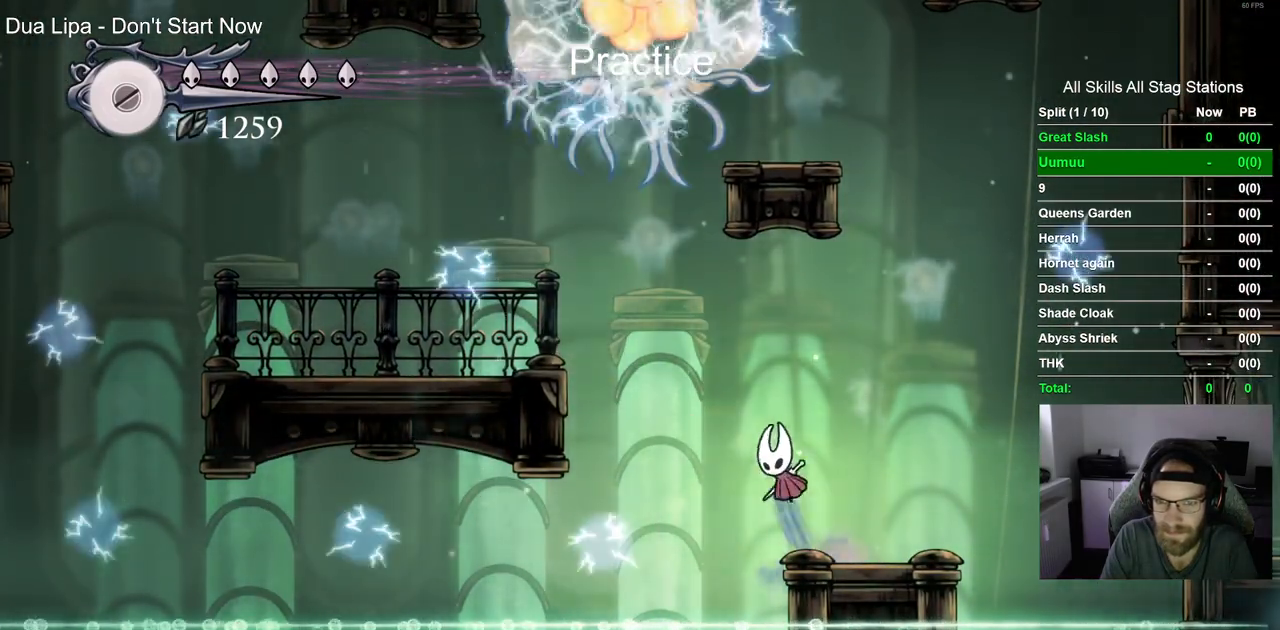
{"buttons": [], "left_stick": "center", "right_stick": "center", "events": [[50, "DPAD_RIGHT", "down"], [83, "CROSS", "up"], [250, "DPAD_RIGHT", "up"]]}
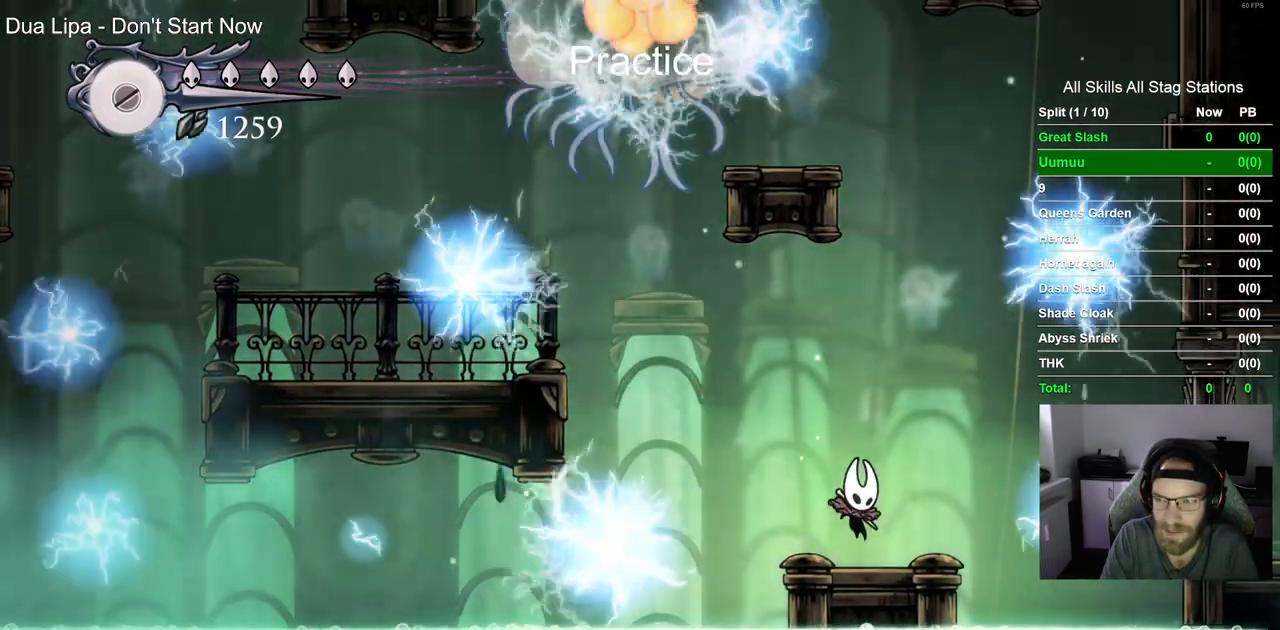
{"buttons": [], "left_stick": "center", "right_stick": "center", "events": [[33, "DPAD_RIGHT", "down"], [83, "DPAD_RIGHT", "up"]]}
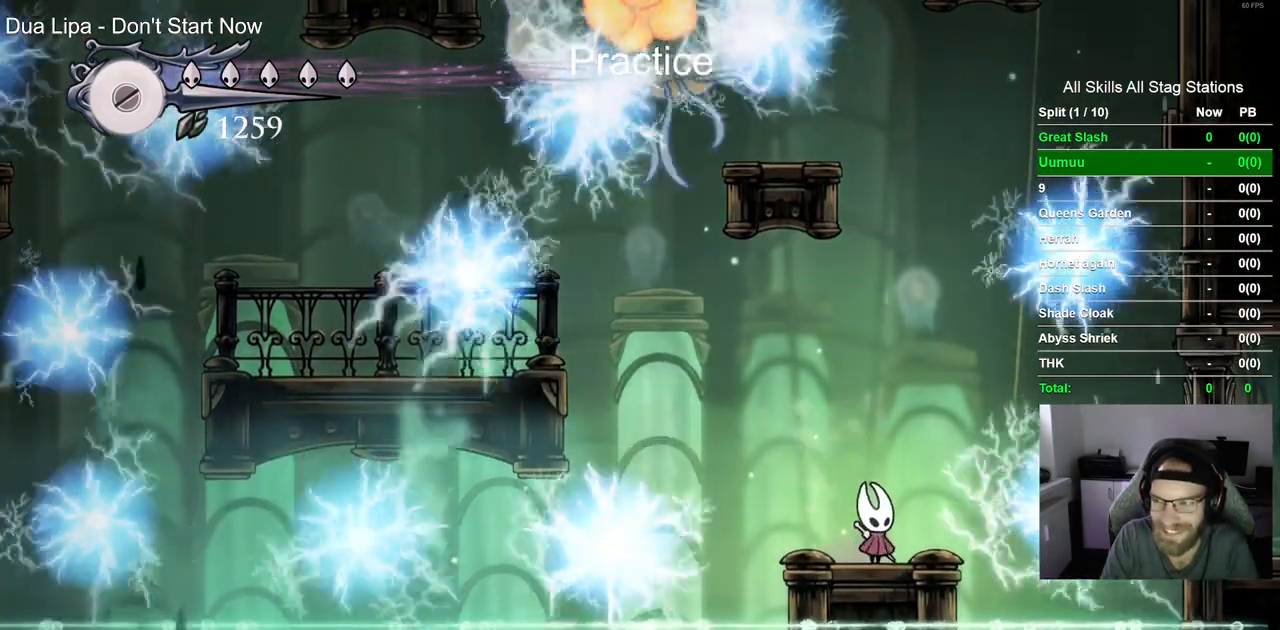
{"buttons": [], "left_stick": "center", "right_stick": "center", "events": []}
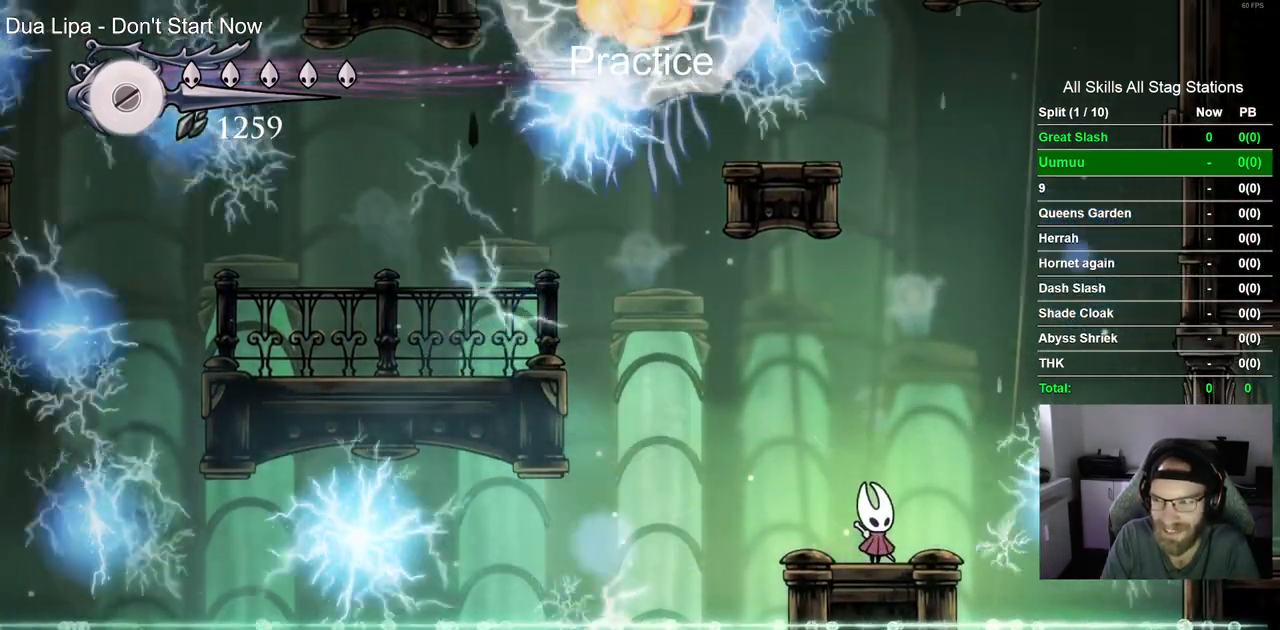
{"buttons": [], "left_stick": "center", "right_stick": "center", "events": []}
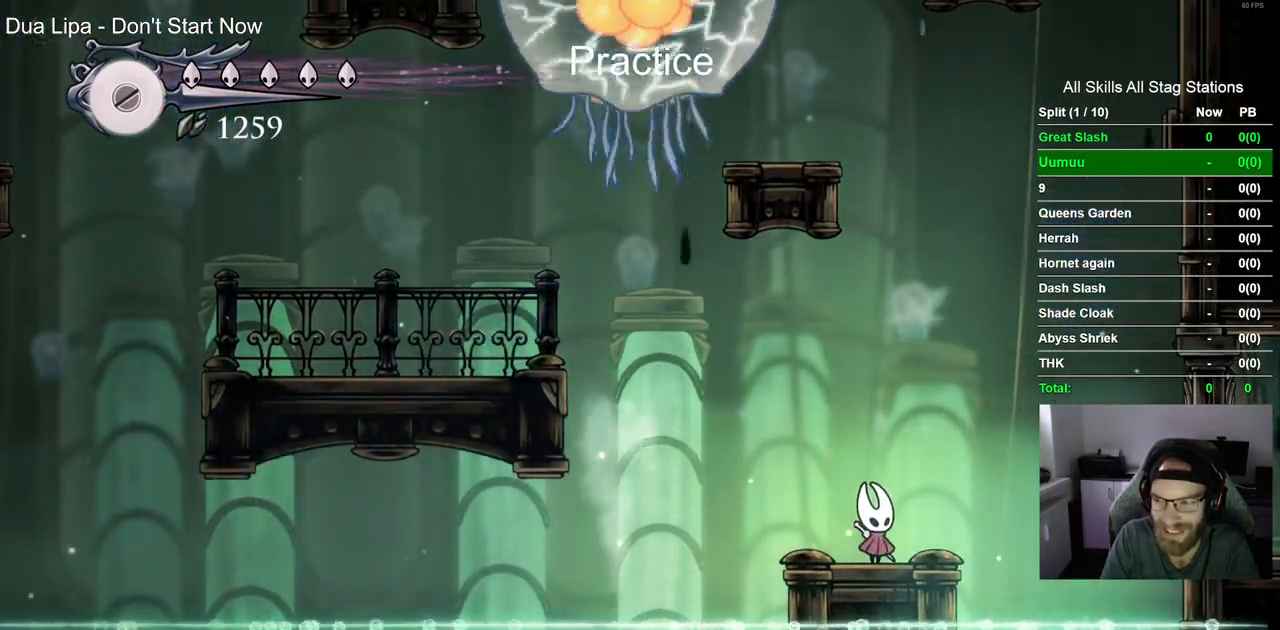
{"buttons": [], "left_stick": "center", "right_stick": "center", "events": []}
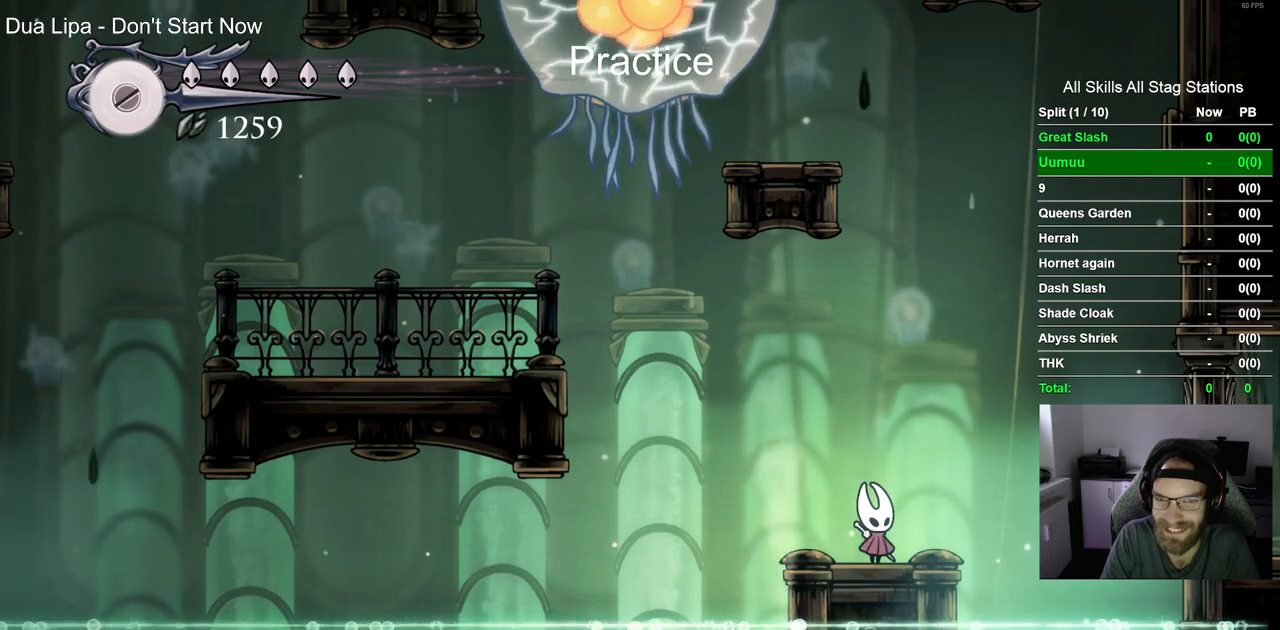
{"buttons": [], "left_stick": "center", "right_stick": "center", "events": [[300, "DPAD_LEFT", "down"], [433, "DPAD_LEFT", "up"]]}
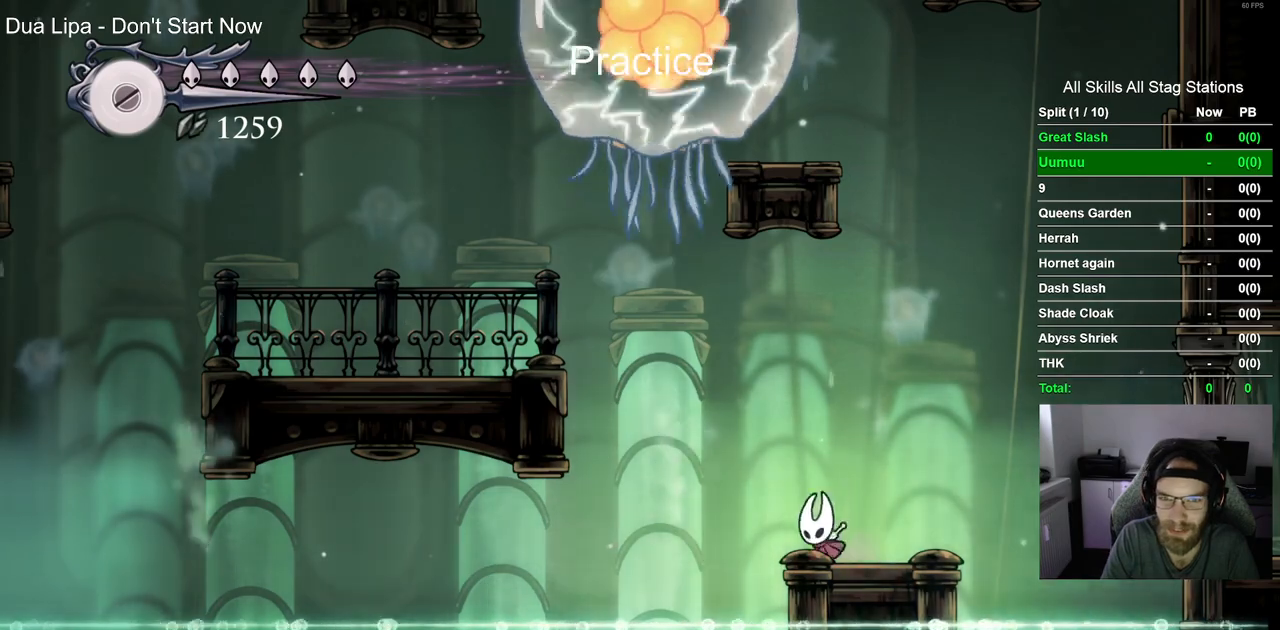
{"buttons": [], "left_stick": "center", "right_stick": "center", "events": []}